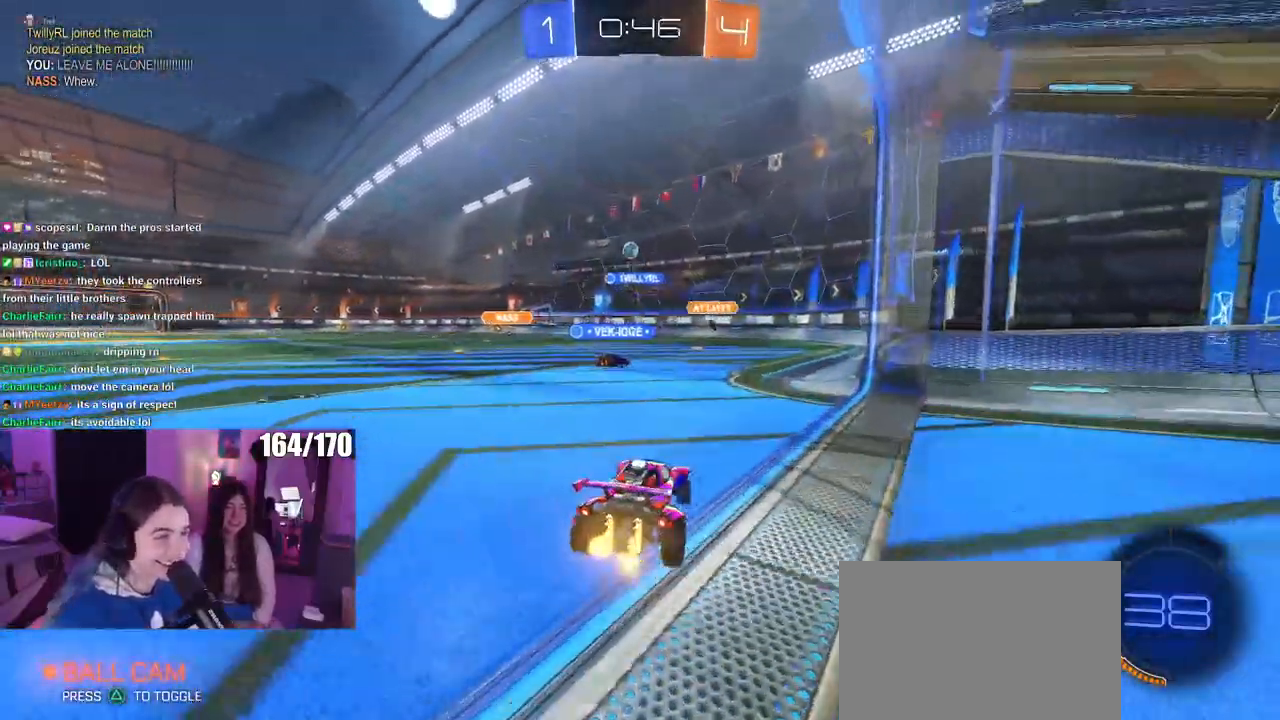
Gameplay with a controller (PlayStation layout); each line is a JSON object with the inputs held at the frame after it. "events" lists button and stick changes between this image and that frame as [ms after this image, input, new state], when the widget could be followed in between. Not read: R2.
{"buttons": [], "left_stick": "left", "right_stick": "center", "events": [[284, "SQUARE", "down"], [367, "SQUARE", "up"]]}
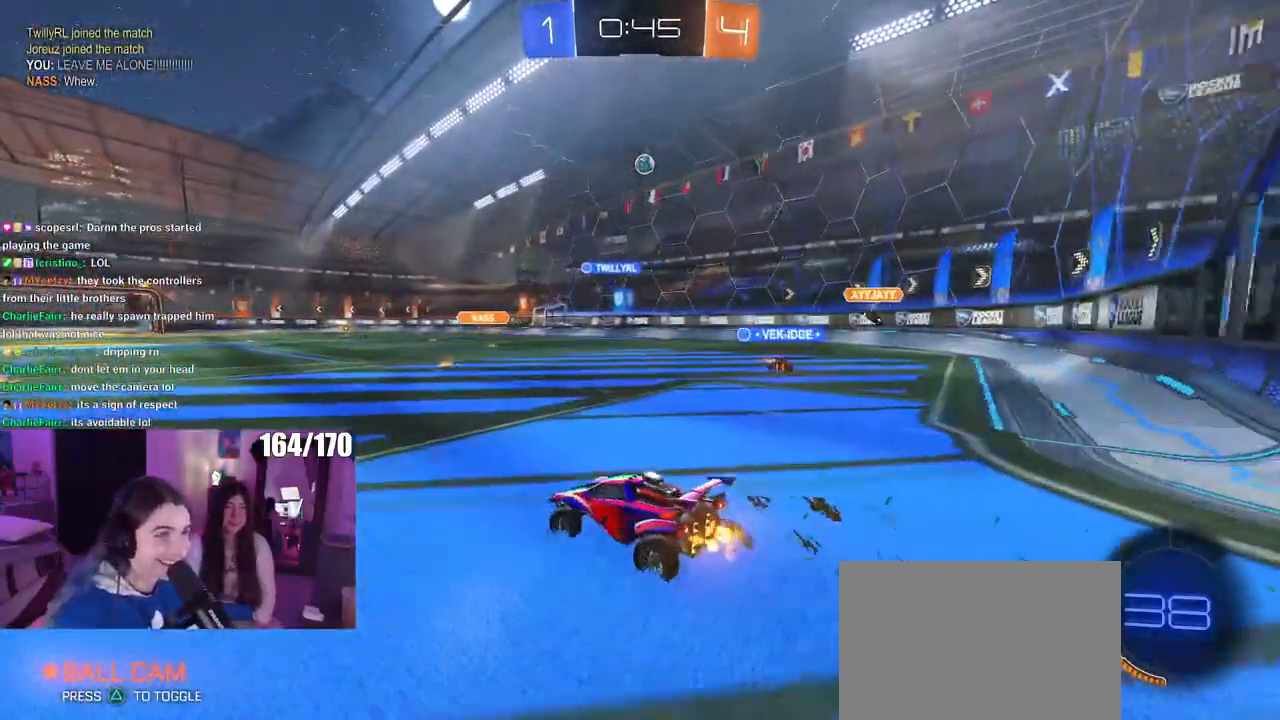
{"buttons": [], "left_stick": "right", "right_stick": "center", "events": [[317, "left_stick", "center"], [367, "left_stick", "right"]]}
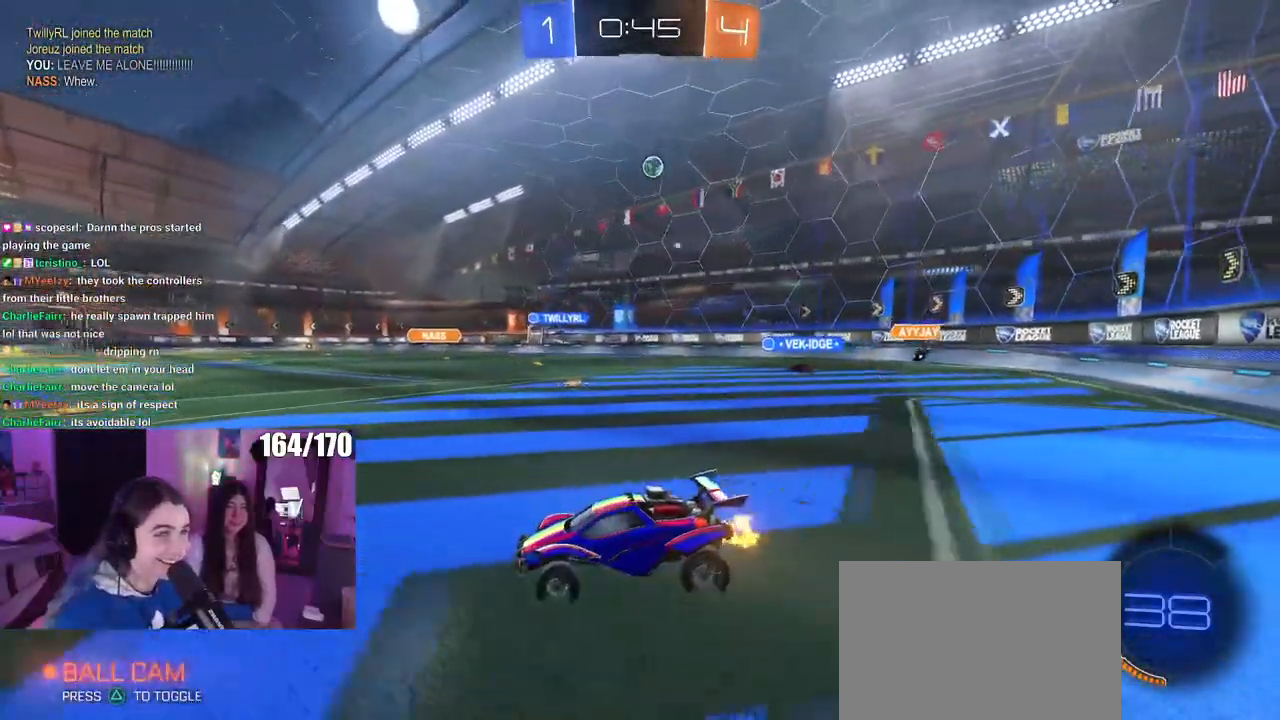
{"buttons": [], "left_stick": "center", "right_stick": "center", "events": [[267, "left_stick", "center"]]}
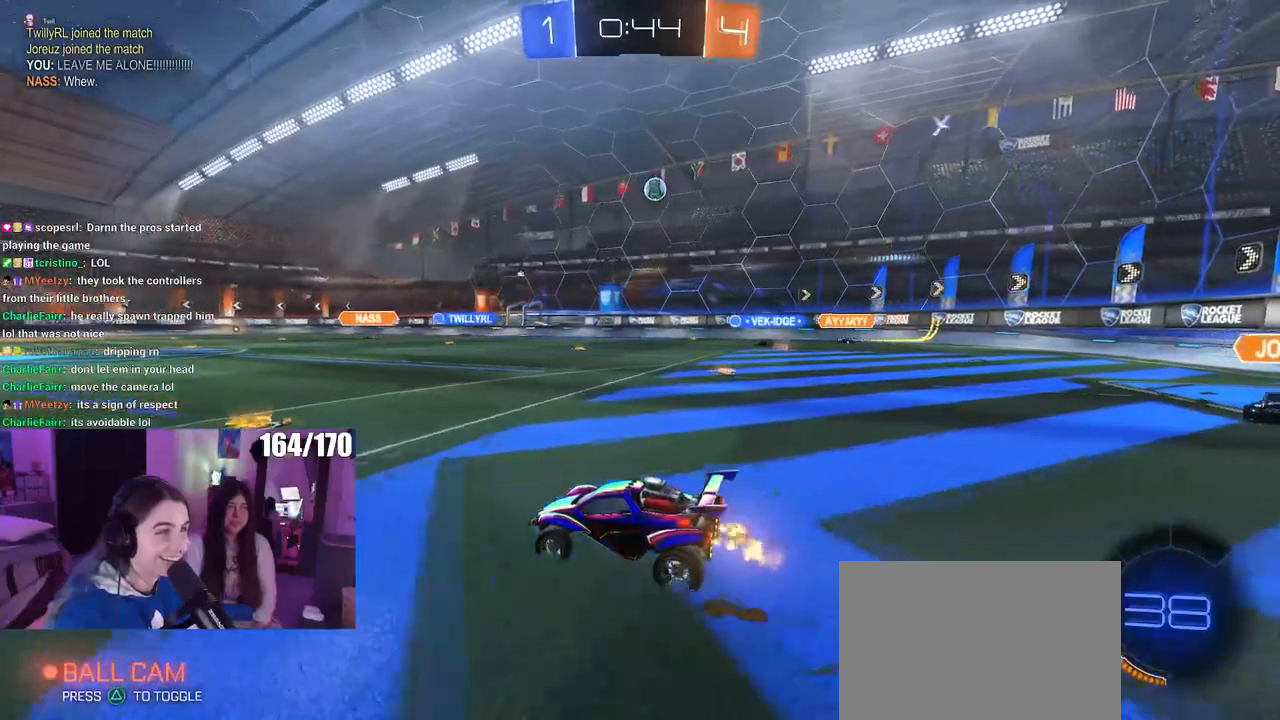
{"buttons": [], "left_stick": "right", "right_stick": "center", "events": [[67, "left_stick", "right"]]}
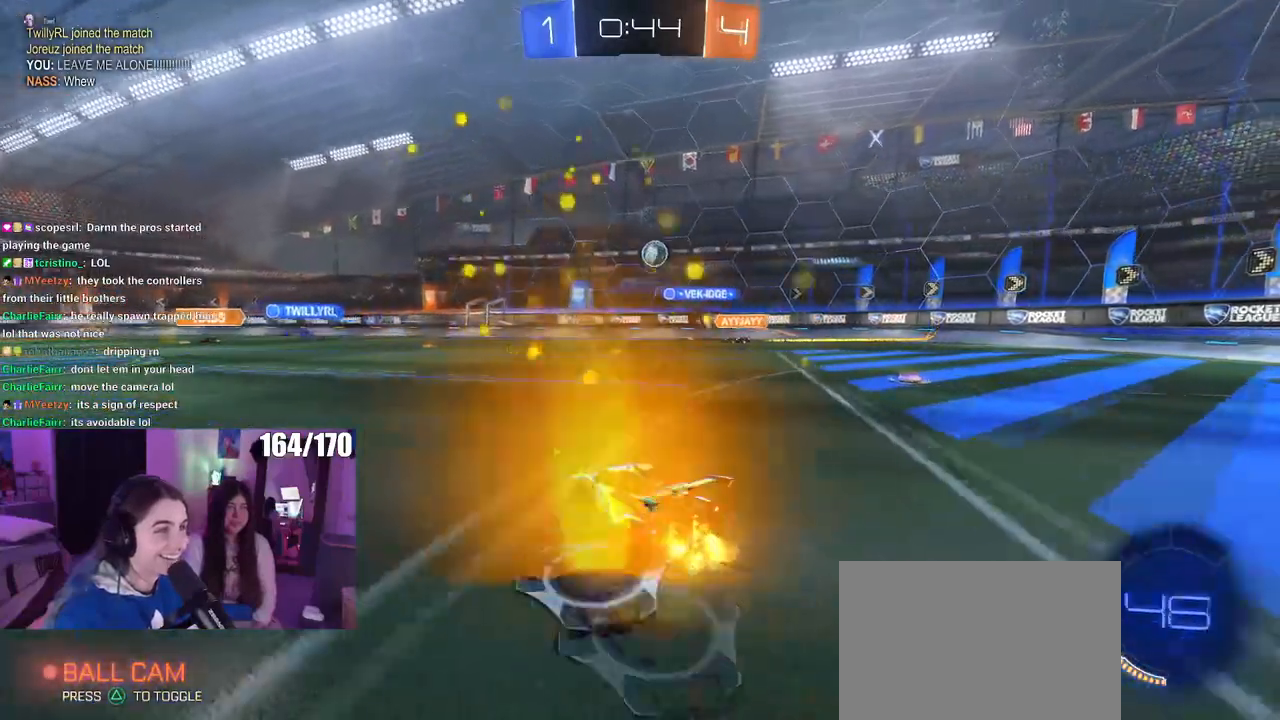
{"buttons": [], "left_stick": "right", "right_stick": "center", "events": []}
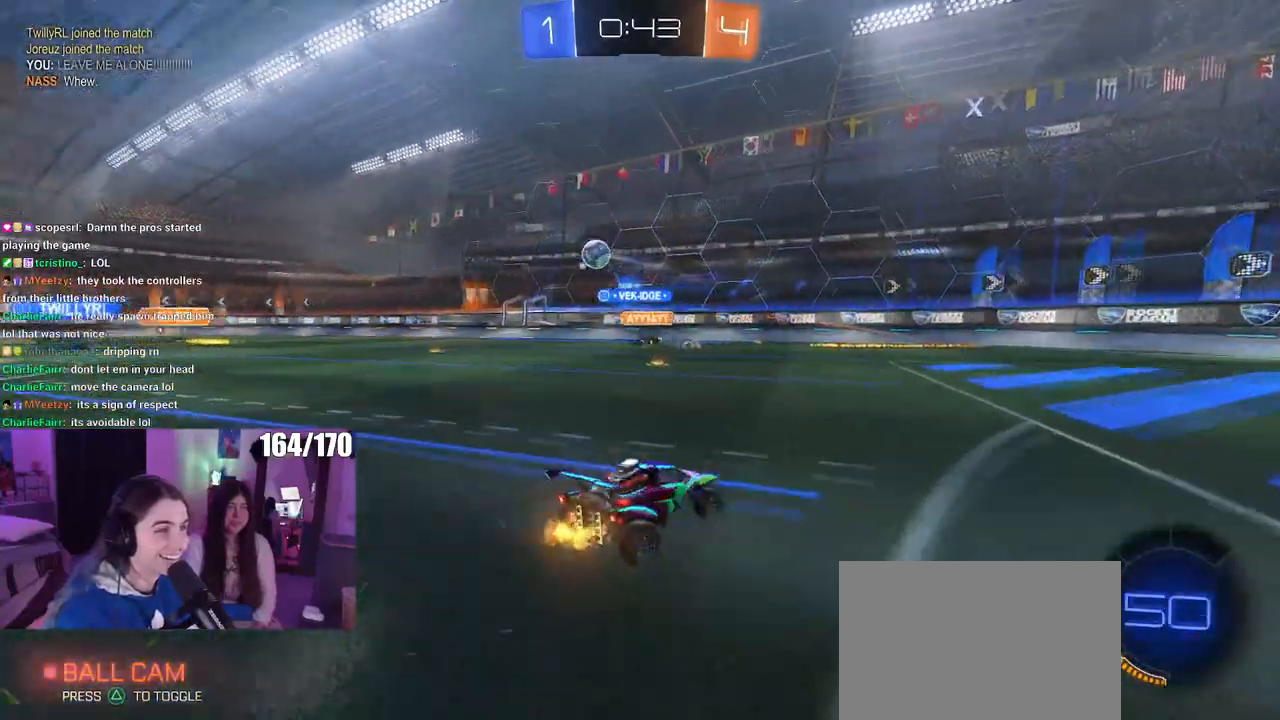
{"buttons": ["SQUARE"], "left_stick": "left", "right_stick": "center", "events": [[351, "left_stick", "up"], [417, "left_stick", "left"], [434, "SQUARE", "down"]]}
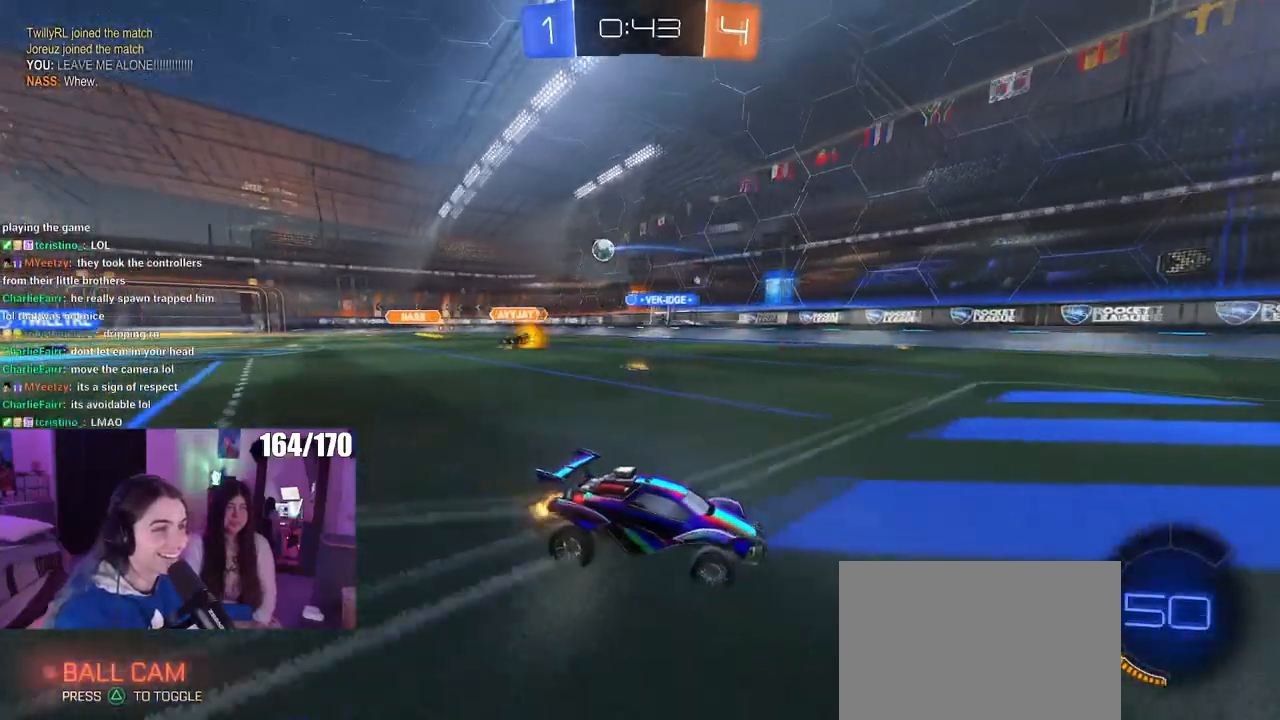
{"buttons": [], "left_stick": "left", "right_stick": "center", "events": [[67, "SQUARE", "up"]]}
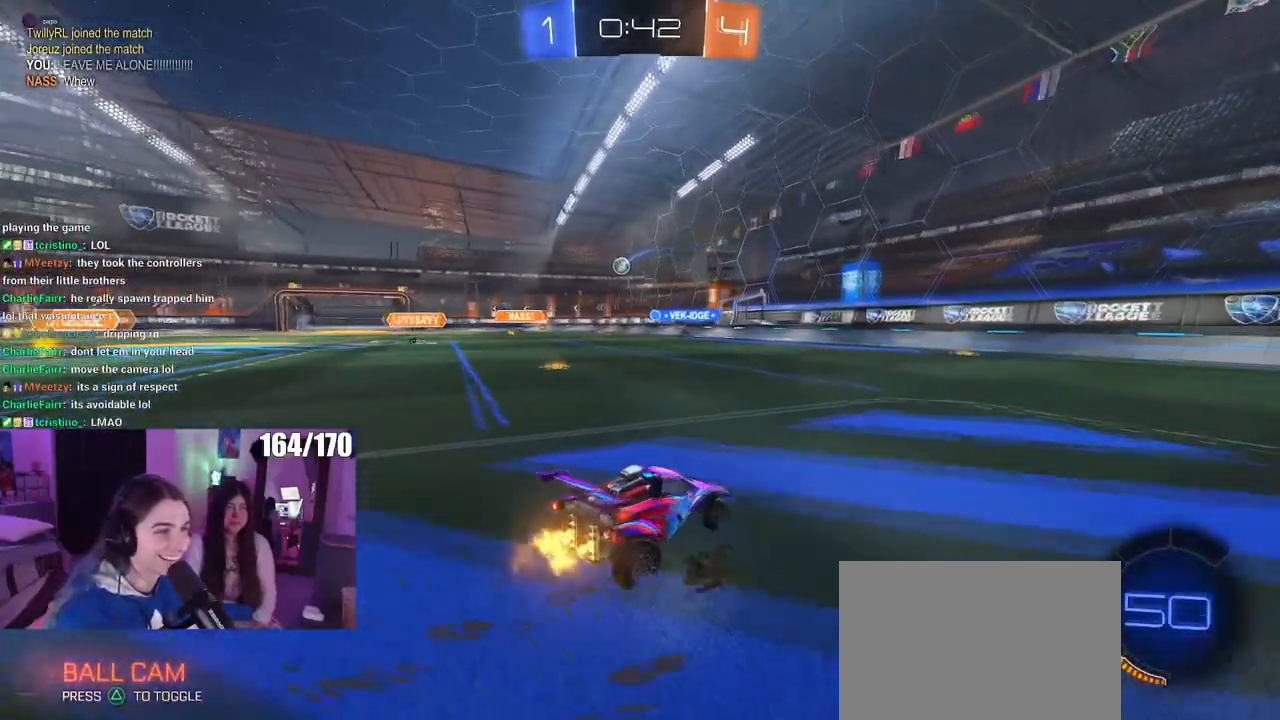
{"buttons": [], "left_stick": "left", "right_stick": "center", "events": []}
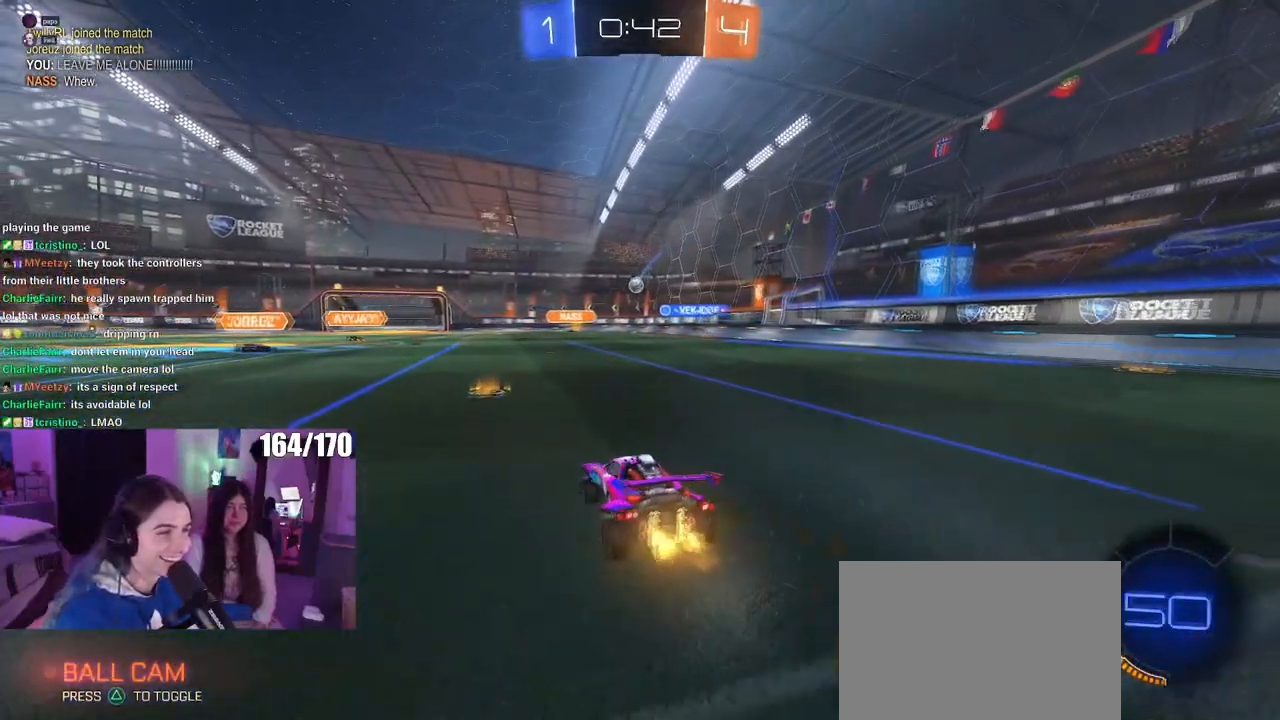
{"buttons": [], "left_stick": "left", "right_stick": "center", "events": [[33, "left_stick", "center"], [300, "left_stick", "right"], [467, "left_stick", "left"]]}
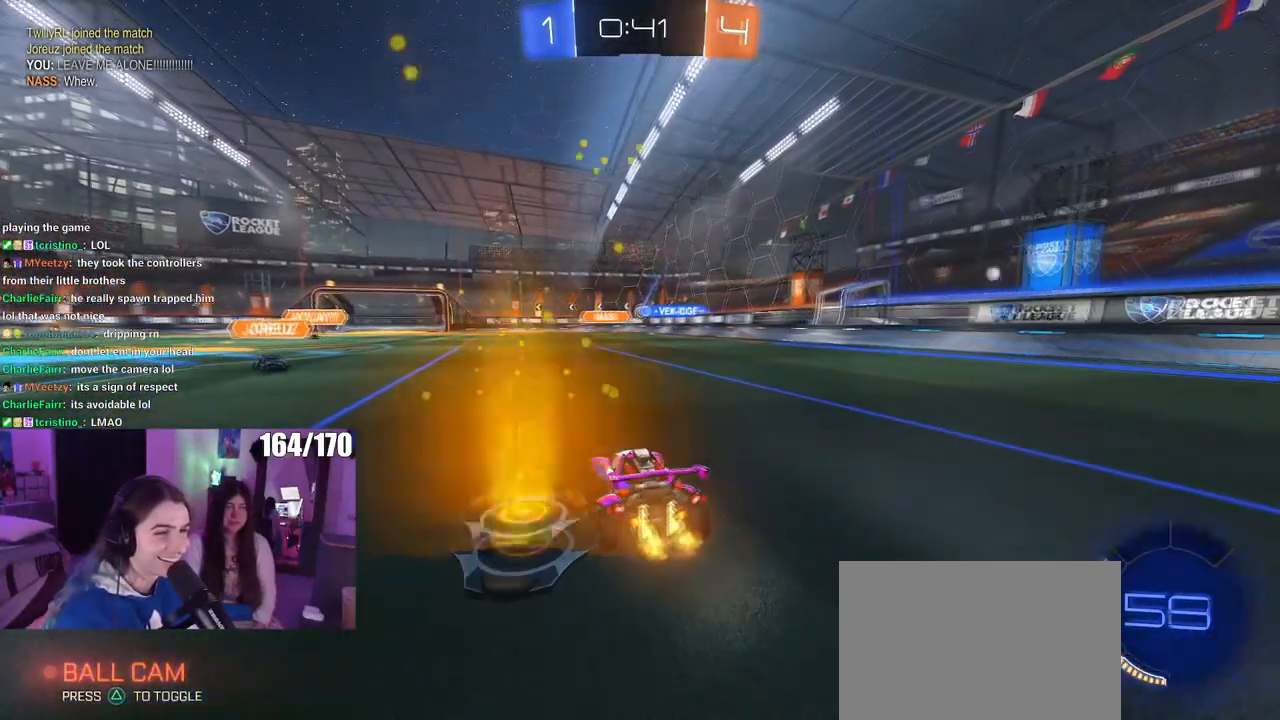
{"buttons": [], "left_stick": "left", "right_stick": "center", "events": []}
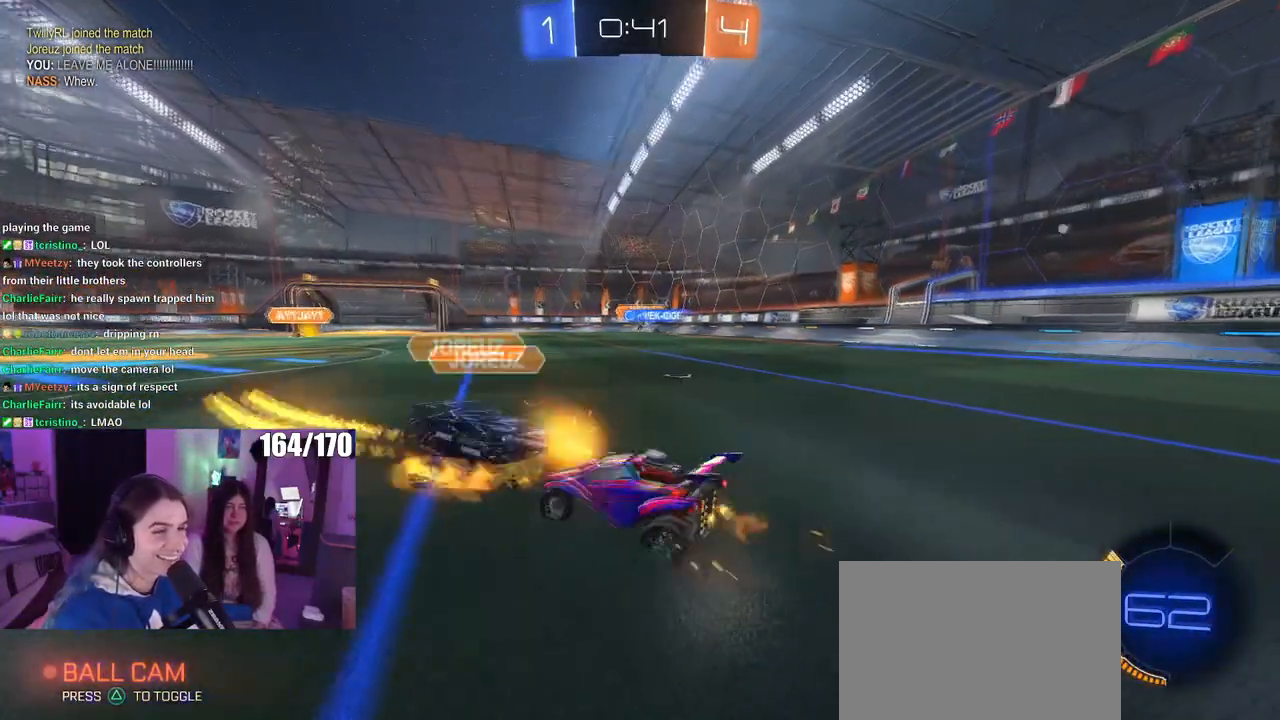
{"buttons": [], "left_stick": "left", "right_stick": "center", "events": [[17, "left_stick", "center"], [67, "left_stick", "right"], [367, "left_stick", "left"]]}
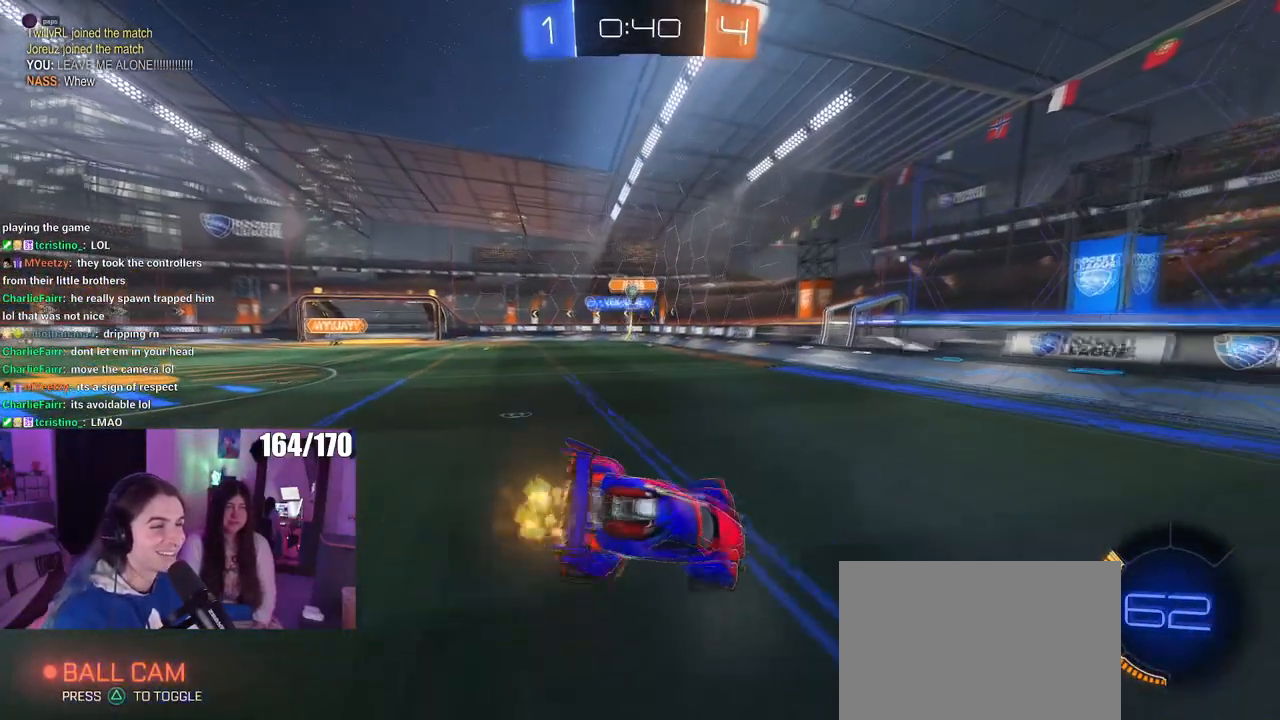
{"buttons": [], "left_stick": "left", "right_stick": "center", "events": []}
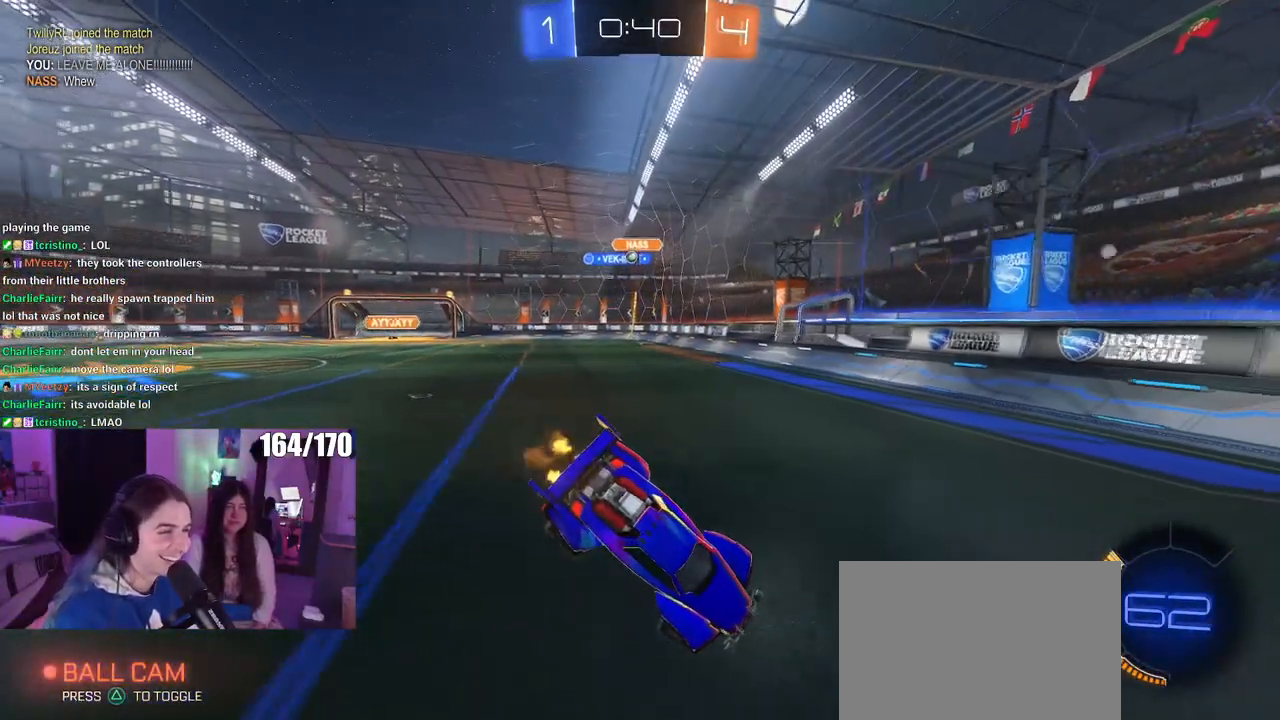
{"buttons": [], "left_stick": "right", "right_stick": "center", "events": [[34, "left_stick", "down-left"], [234, "left_stick", "up-right"], [317, "CROSS", "down"], [384, "CROSS", "up"], [451, "left_stick", "right"]]}
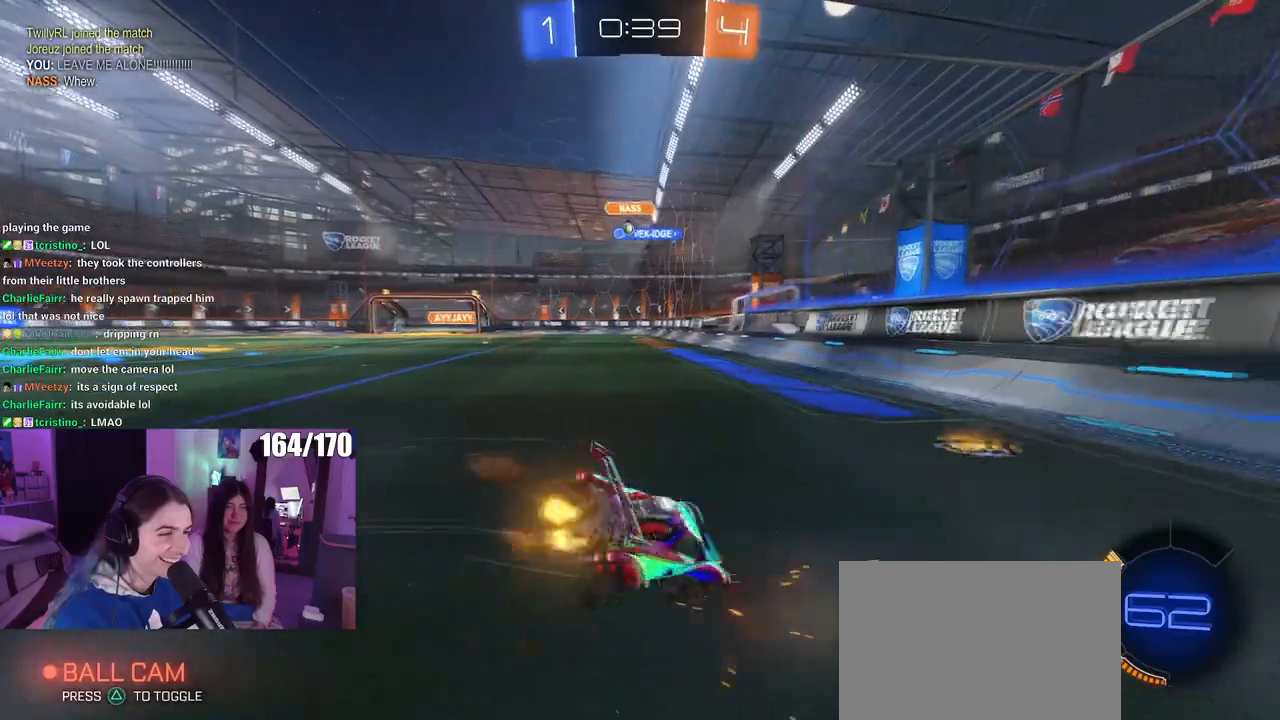
{"buttons": ["SQUARE"], "left_stick": "left", "right_stick": "center", "events": [[200, "left_stick", "center"], [417, "SQUARE", "down"], [433, "left_stick", "left"]]}
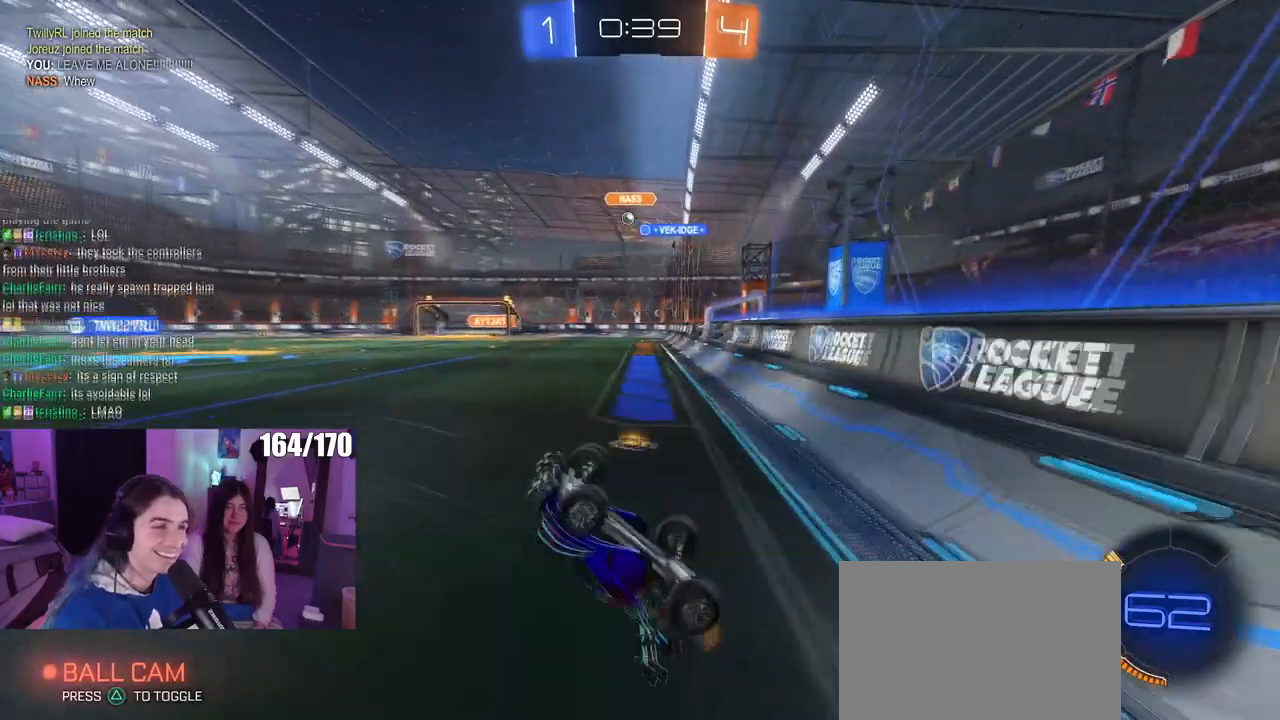
{"buttons": [], "left_stick": "right", "right_stick": "center", "events": [[117, "left_stick", "right"], [134, "SQUARE", "up"]]}
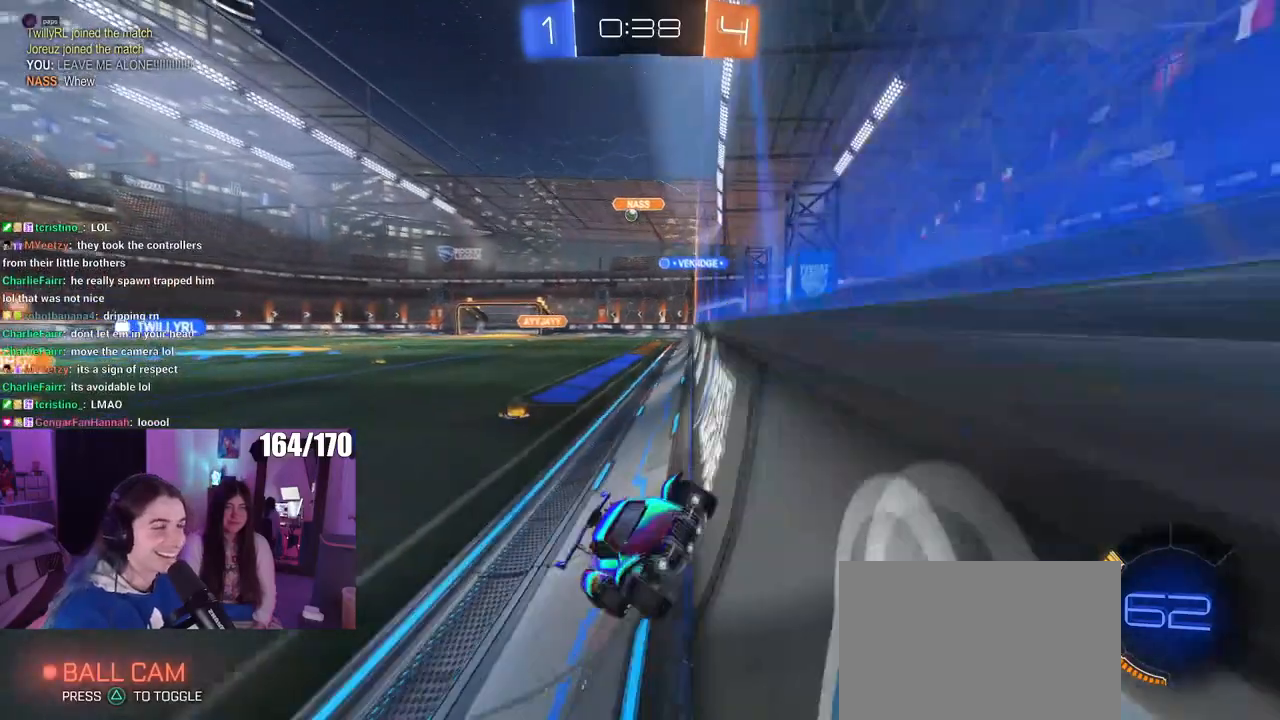
{"buttons": [], "left_stick": "right", "right_stick": "center", "events": []}
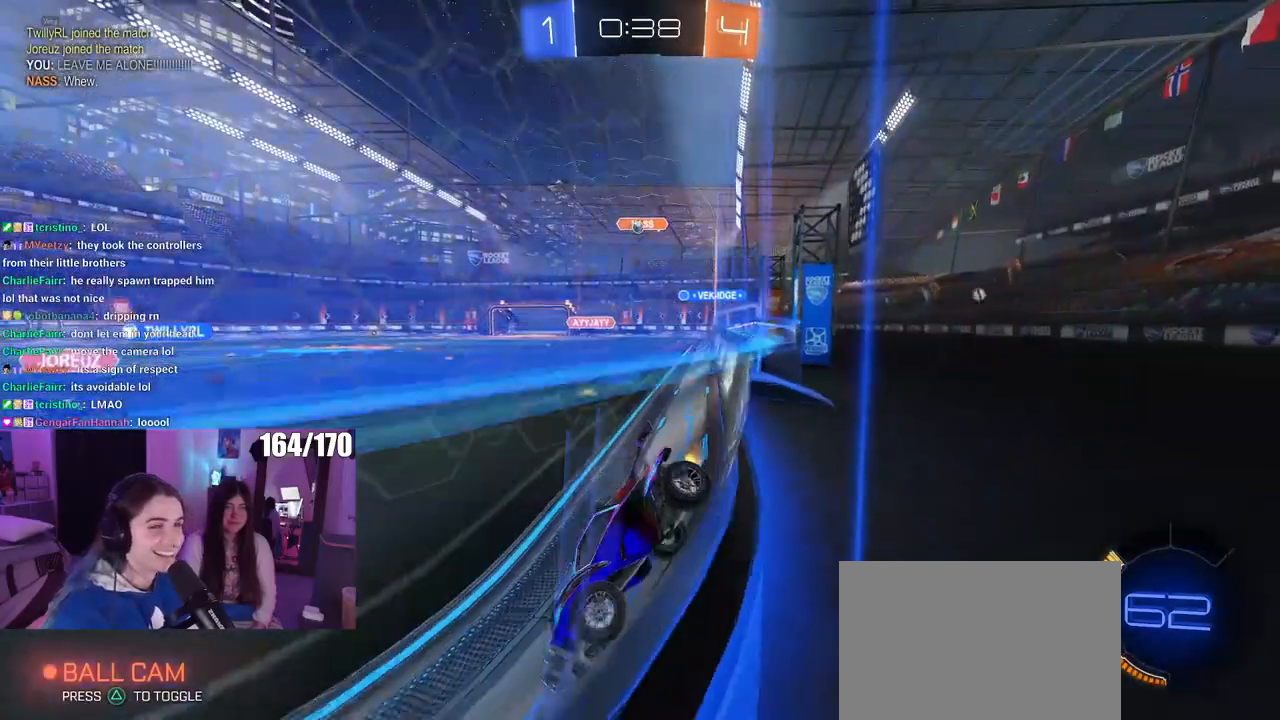
{"buttons": [], "left_stick": "right", "right_stick": "center", "events": []}
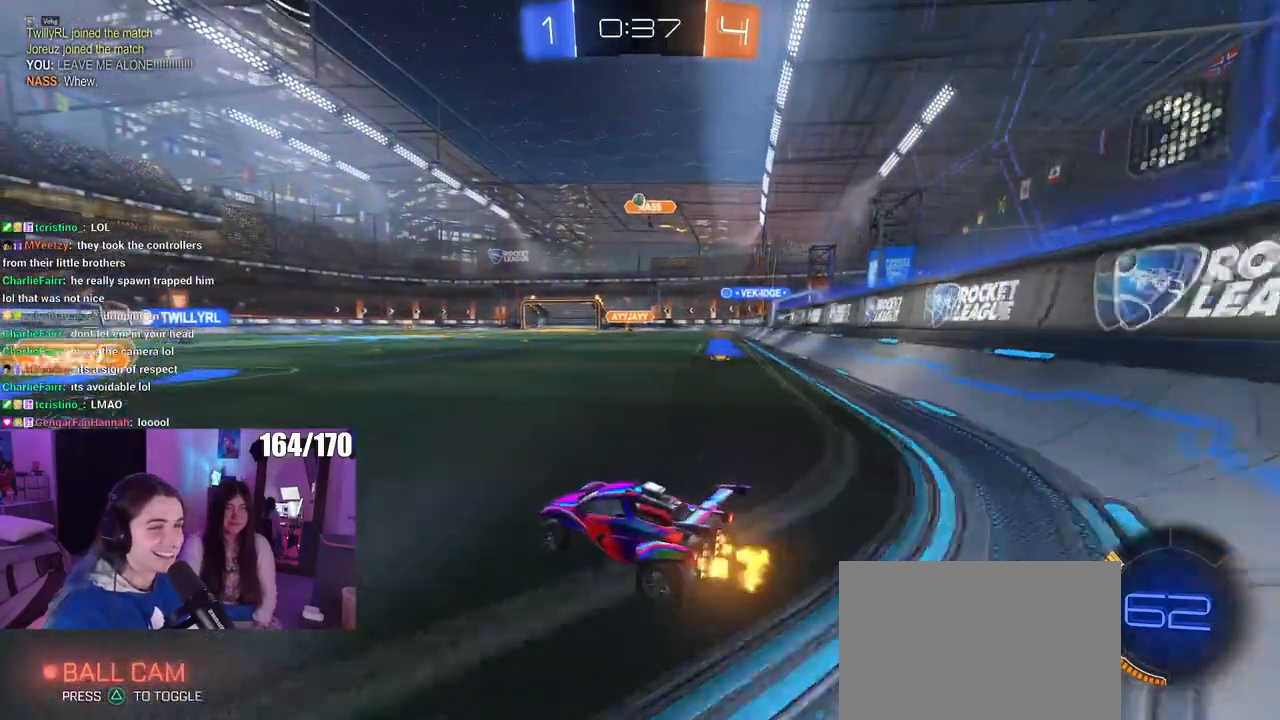
{"buttons": [], "left_stick": "left", "right_stick": "center", "events": [[50, "left_stick", "up"], [116, "left_stick", "left"]]}
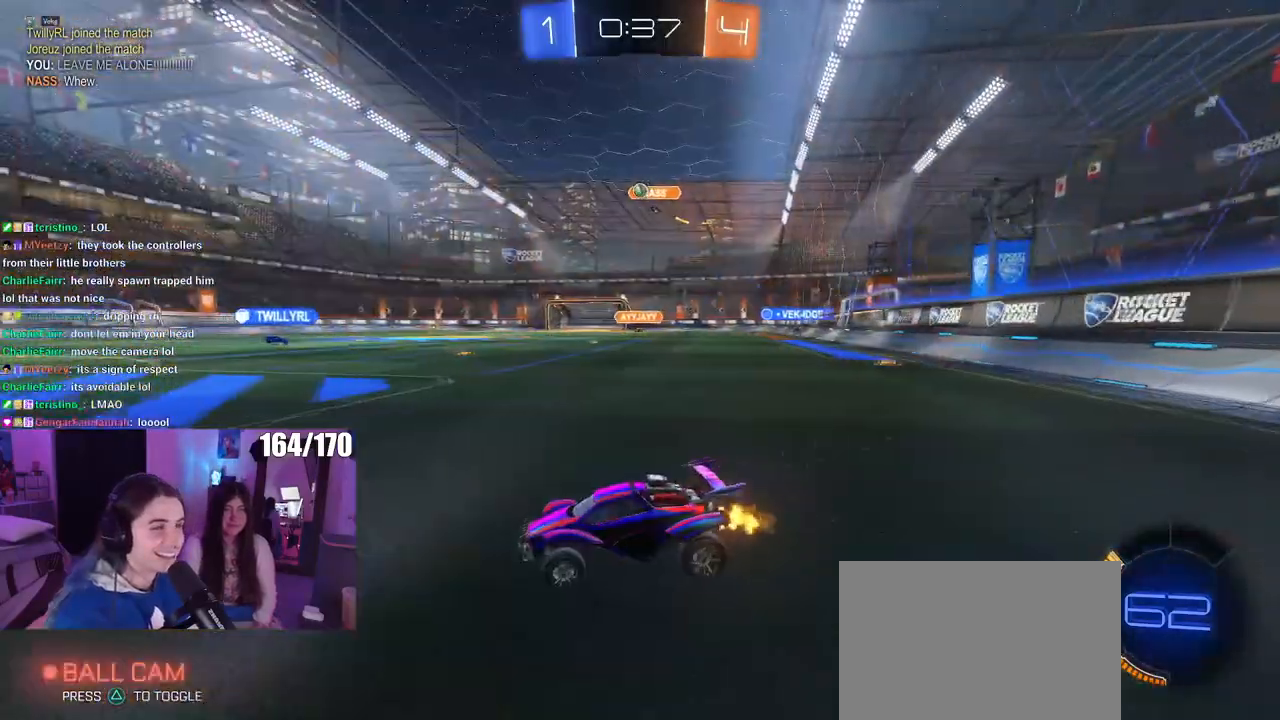
{"buttons": [], "left_stick": "center", "right_stick": "center", "events": [[67, "left_stick", "right"], [117, "R1", "down"], [384, "left_stick", "left"], [467, "R1", "up"], [501, "left_stick", "center"]]}
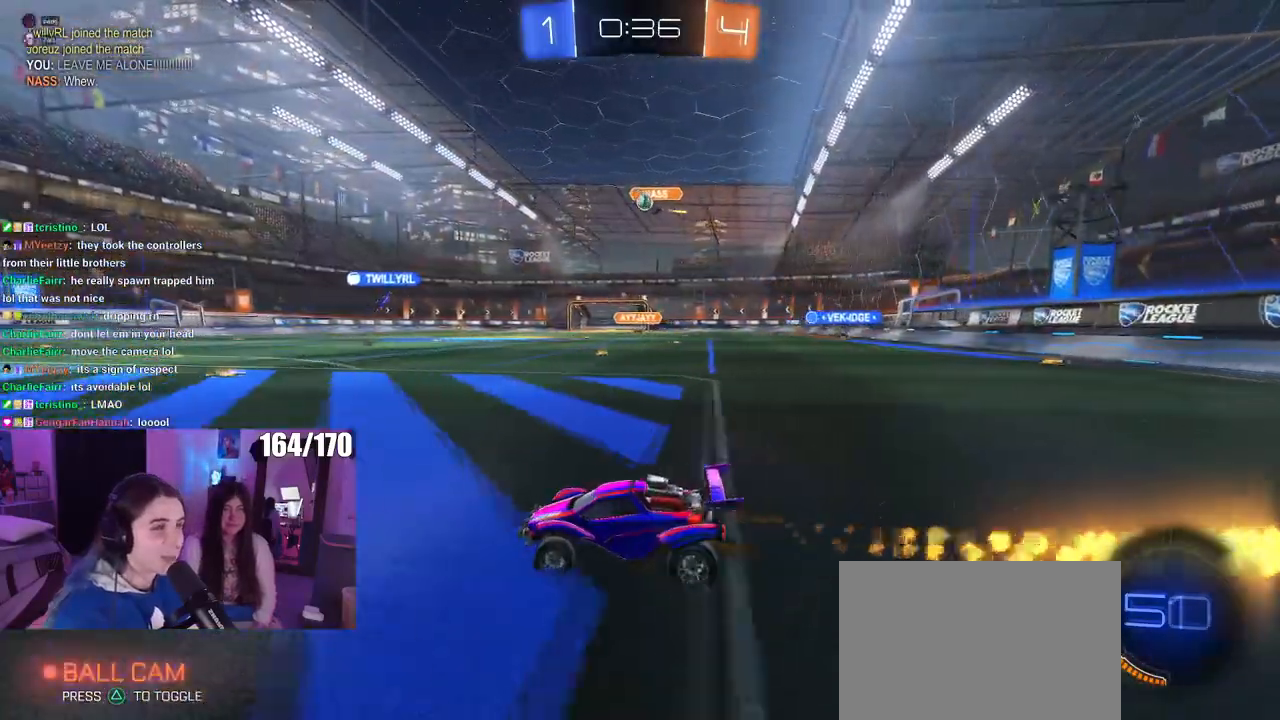
{"buttons": ["R1"], "left_stick": "right", "right_stick": "center", "events": [[16, "left_stick", "right"], [300, "R1", "down"]]}
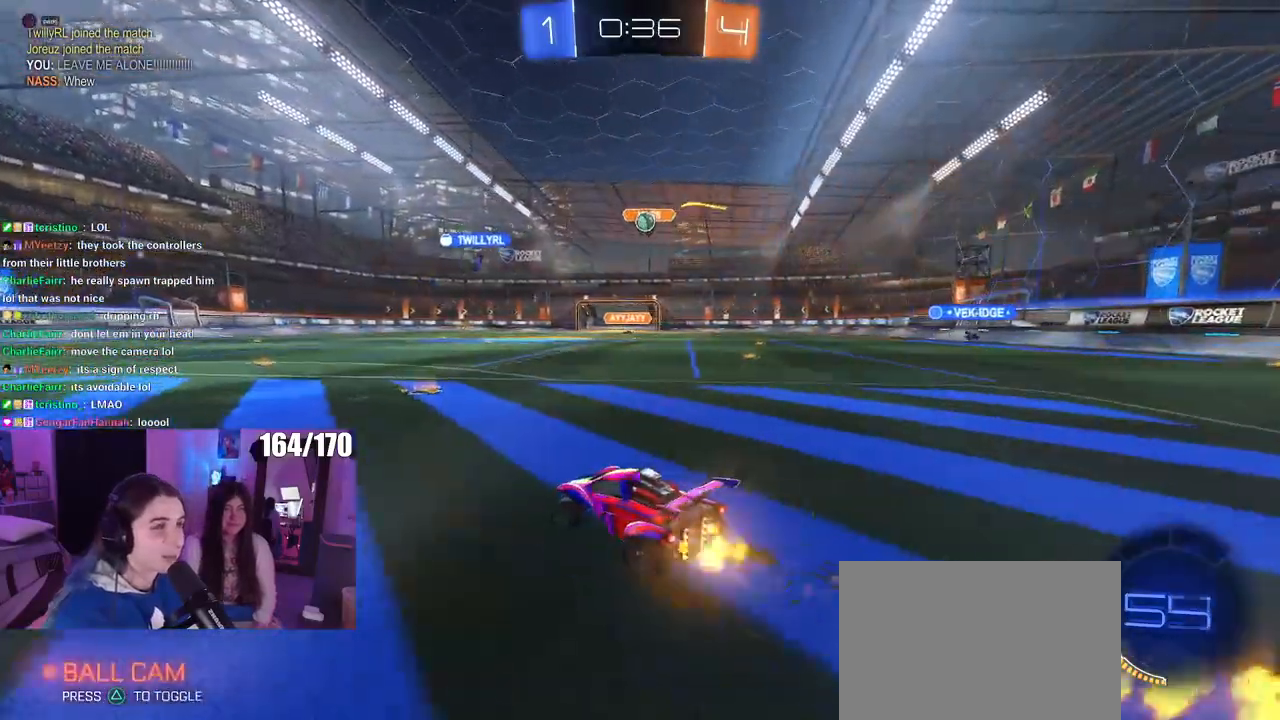
{"buttons": [], "left_stick": "right", "right_stick": "center", "events": [[17, "left_stick", "center"], [34, "R1", "up"], [100, "left_stick", "left"], [351, "left_stick", "center"], [417, "left_stick", "right"]]}
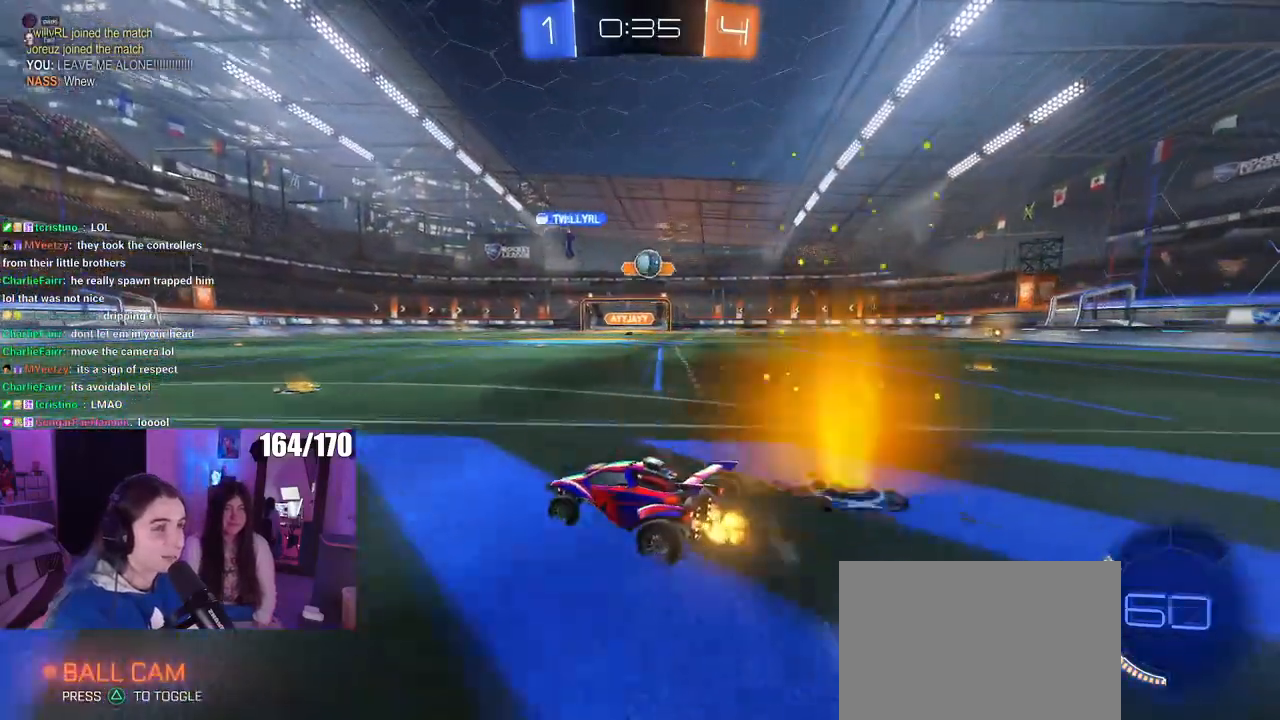
{"buttons": ["L2"], "left_stick": "left", "right_stick": "center", "events": [[217, "L2", "down"], [250, "left_stick", "up"], [317, "left_stick", "left"]]}
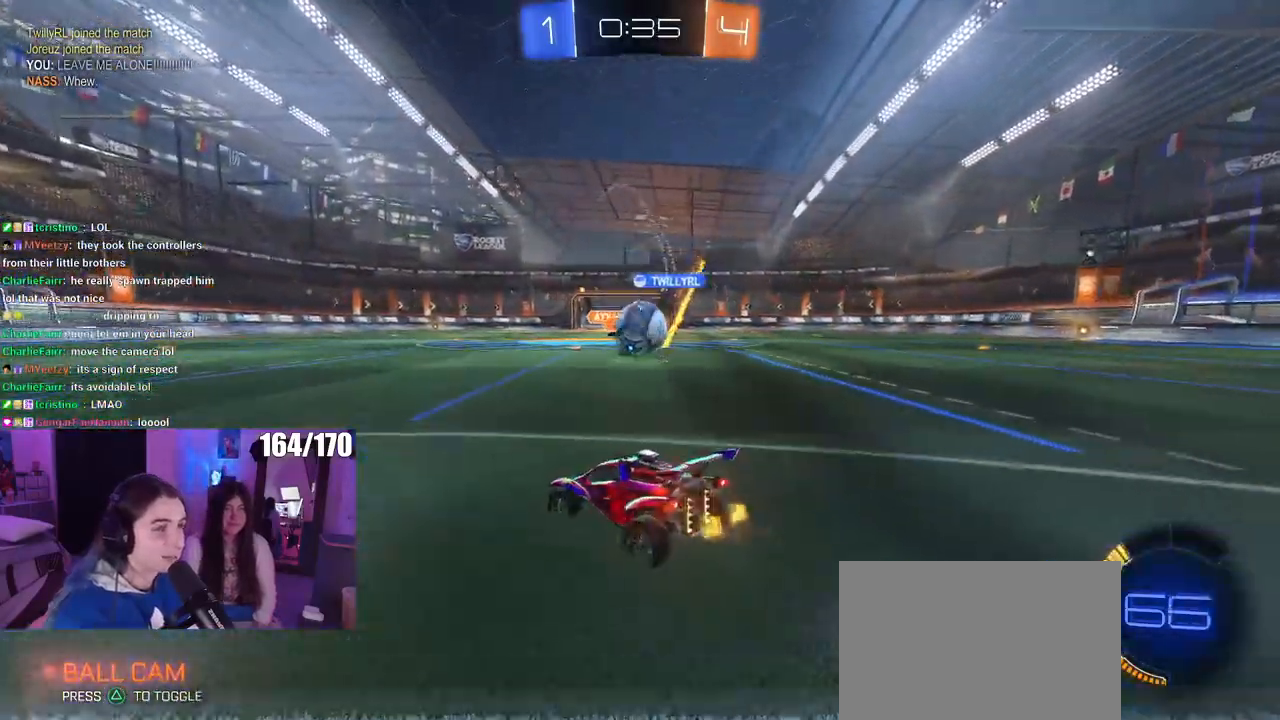
{"buttons": ["SQUARE", "R1"], "left_stick": "down", "right_stick": "center", "events": [[17, "L2", "up"], [100, "left_stick", "down-right"], [117, "CROSS", "down"], [117, "L2", "down"], [167, "R1", "down"], [267, "L2", "up"], [267, "left_stick", "right"], [284, "CROSS", "up"], [367, "CROSS", "down"], [401, "SQUARE", "down"], [484, "CROSS", "up"], [484, "left_stick", "down"]]}
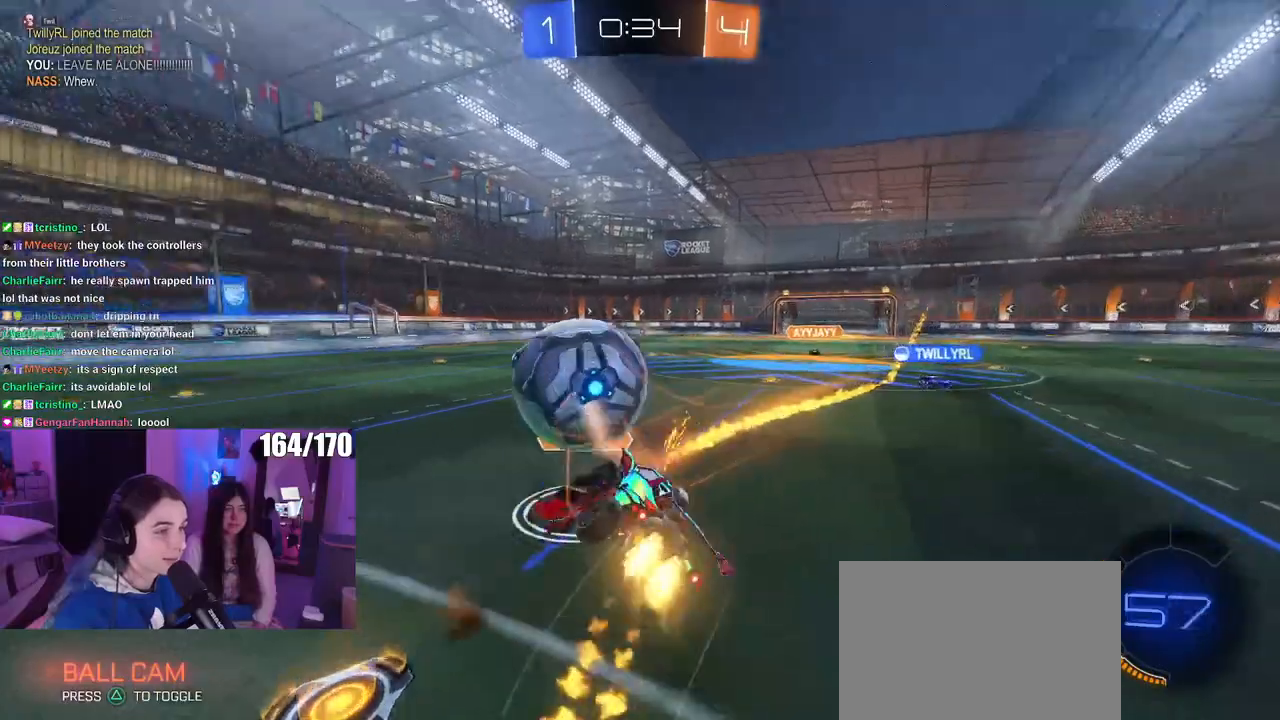
{"buttons": ["SQUARE", "R1"], "left_stick": "down-right", "right_stick": "center", "events": [[317, "left_stick", "down-right"]]}
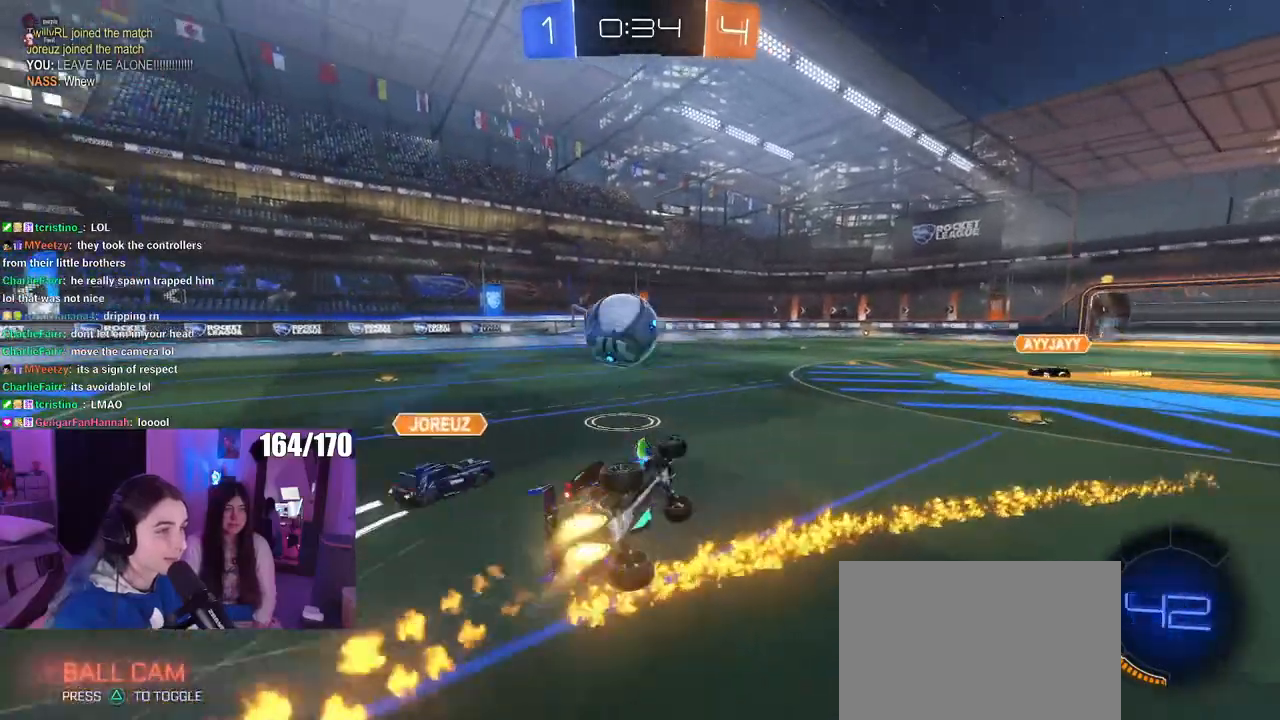
{"buttons": ["R1"], "left_stick": "left", "right_stick": "center", "events": [[67, "SQUARE", "up"], [117, "left_stick", "up-right"], [167, "left_stick", "center"], [334, "left_stick", "left"]]}
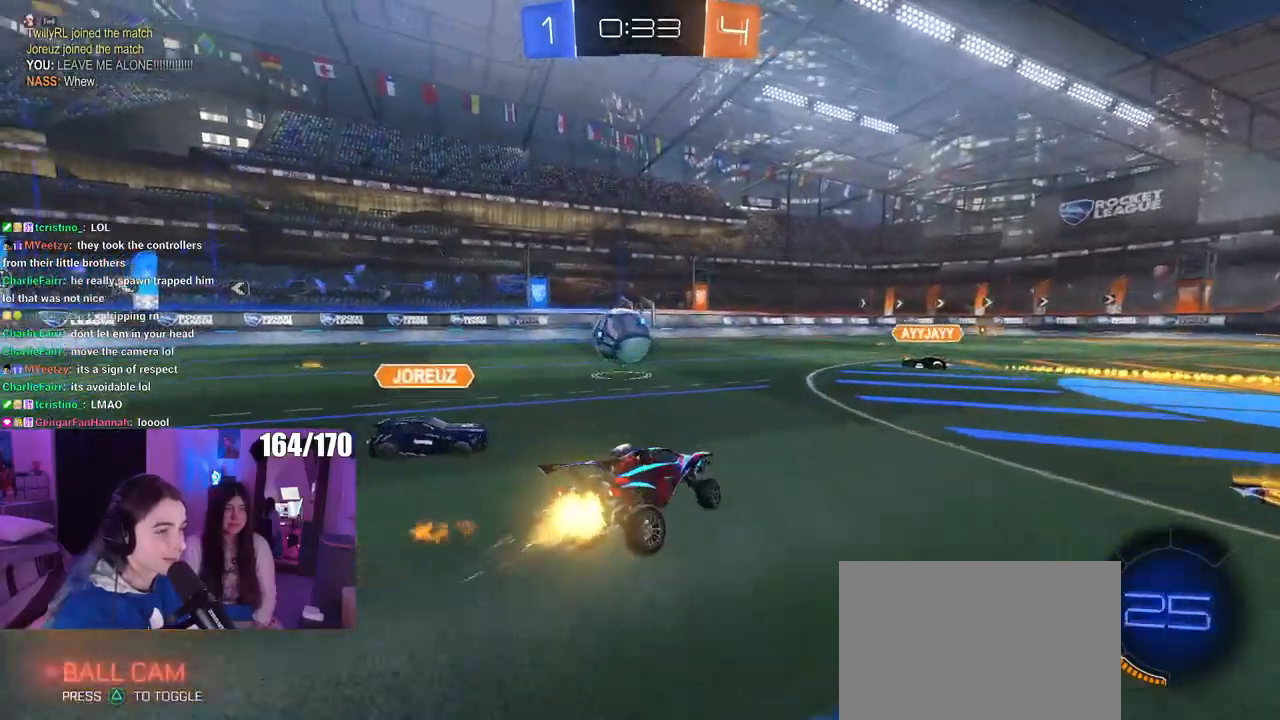
{"buttons": [], "left_stick": "left", "right_stick": "center", "events": [[417, "R1", "up"]]}
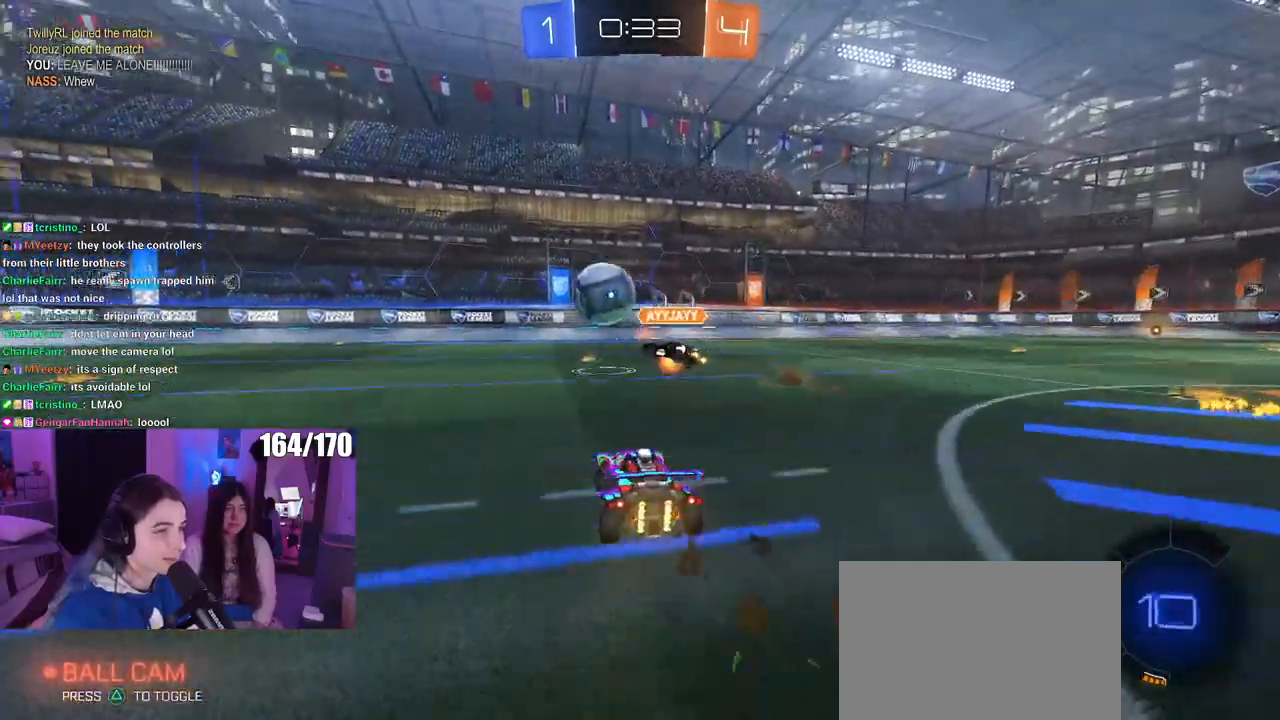
{"buttons": [], "left_stick": "left", "right_stick": "center", "events": []}
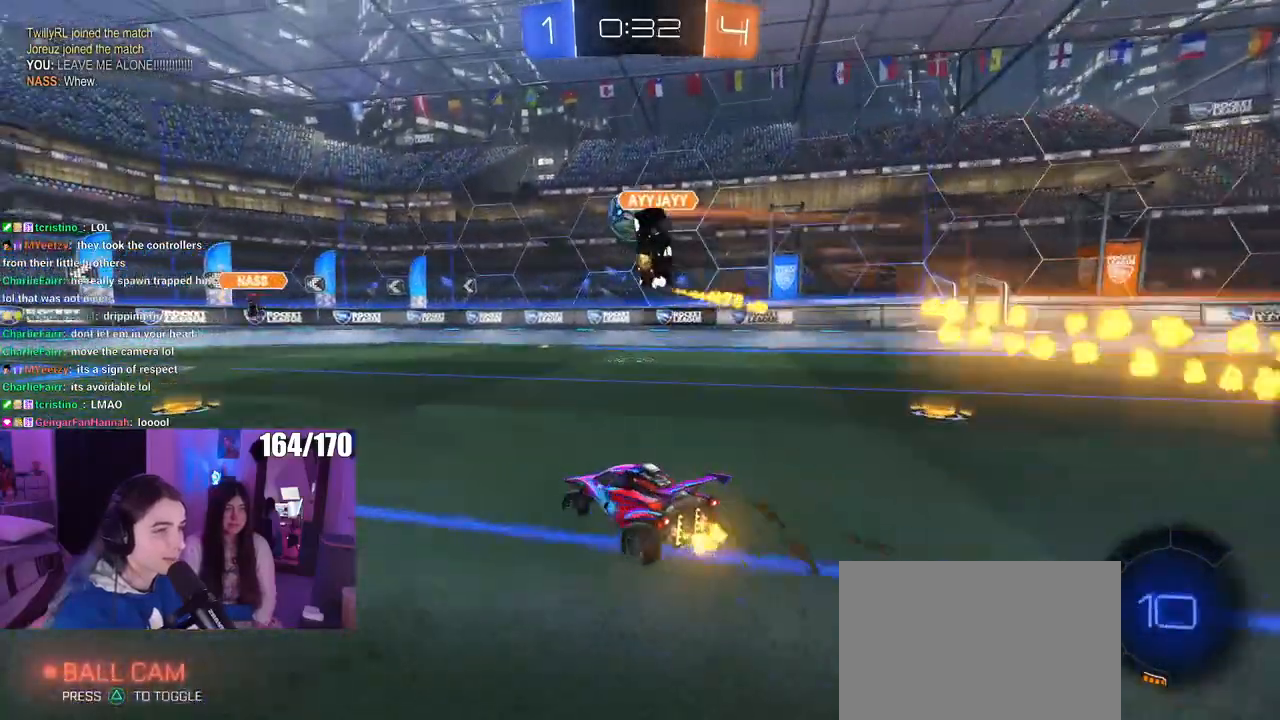
{"buttons": [], "left_stick": "right", "right_stick": "center", "events": [[167, "left_stick", "center"], [317, "left_stick", "right"]]}
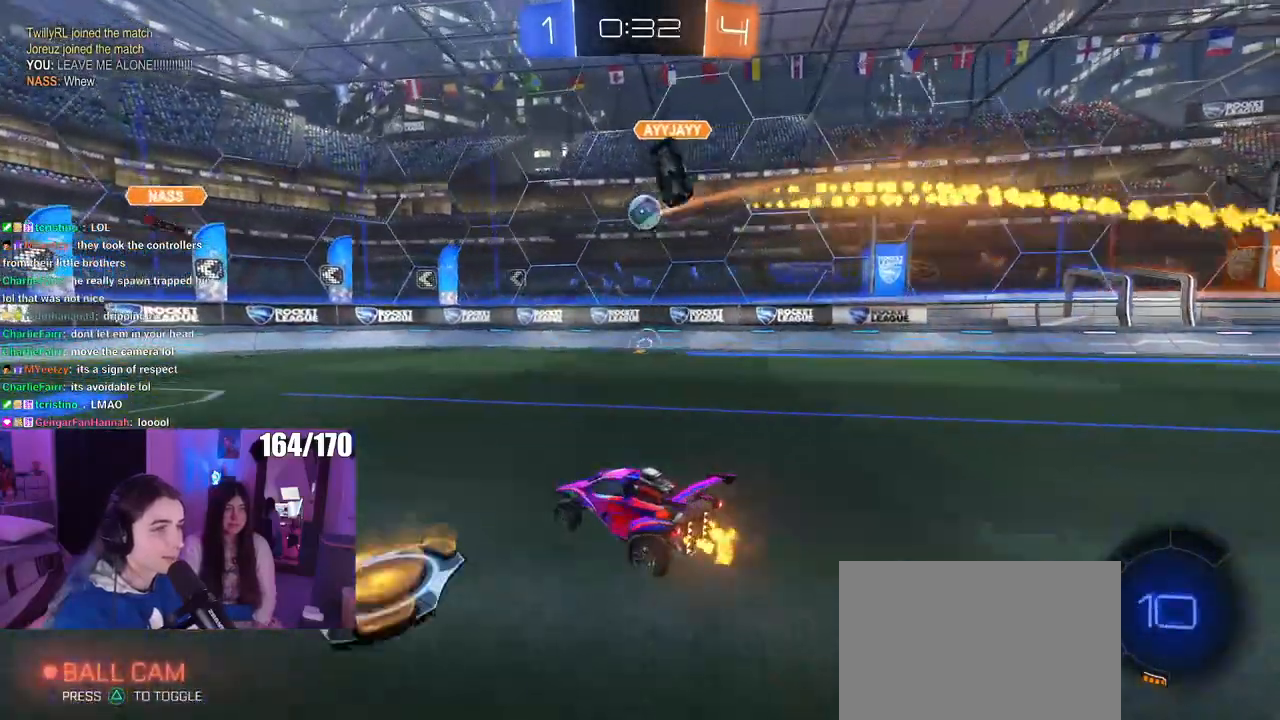
{"buttons": [], "left_stick": "center", "right_stick": "center", "events": [[434, "left_stick", "center"]]}
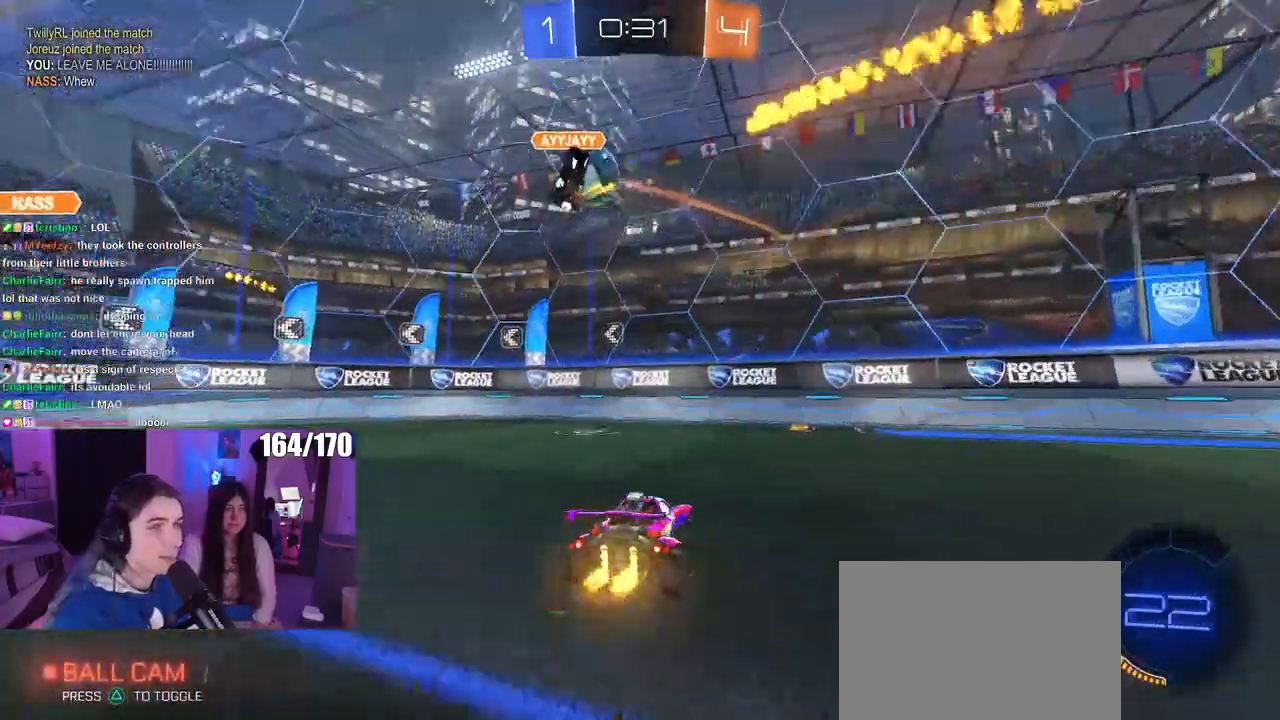
{"buttons": [], "left_stick": "left", "right_stick": "center", "events": [[83, "left_stick", "right"], [283, "left_stick", "center"], [467, "left_stick", "left"]]}